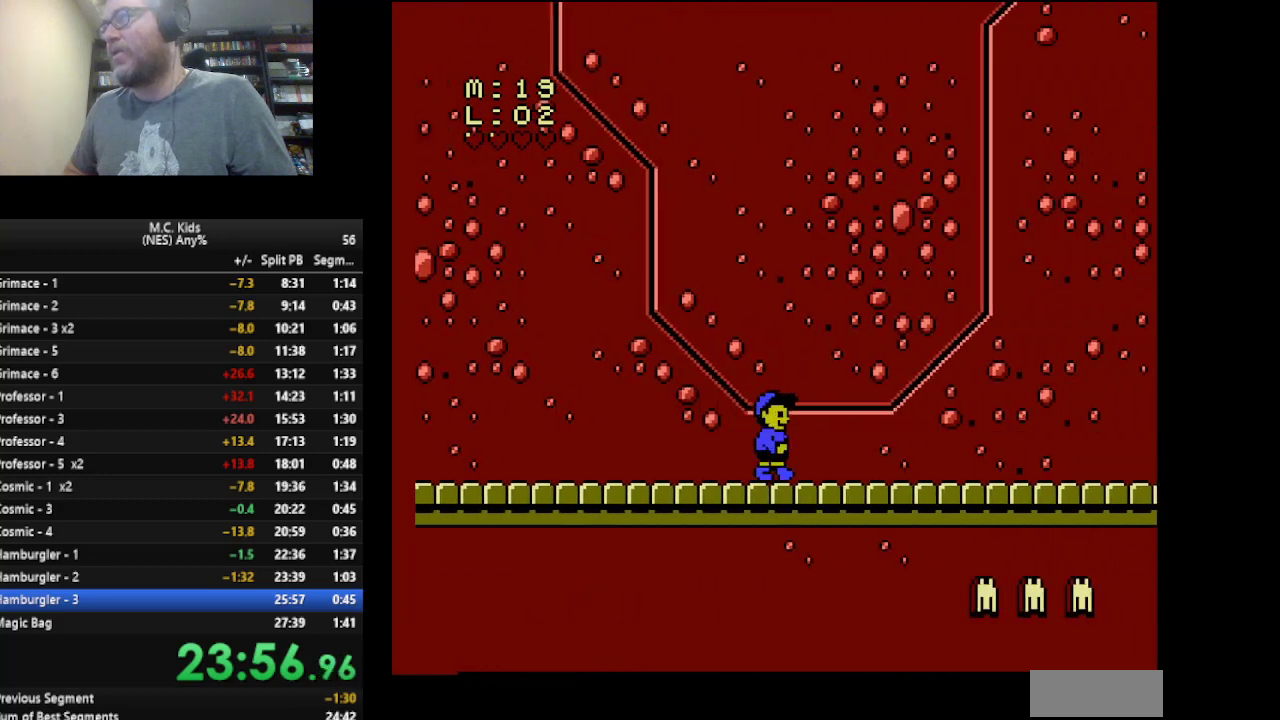
Gameplay with a controller (Nintendo layout); each line is a JSON object with the inputs held at the frame after it. "events" lists button and stick changes between this image and that frame as [ms after this image, input, new state], when the widget could be followed in between. Not read: L3 R3.
{"buttons": ["B", "DPAD_RIGHT"], "events": []}
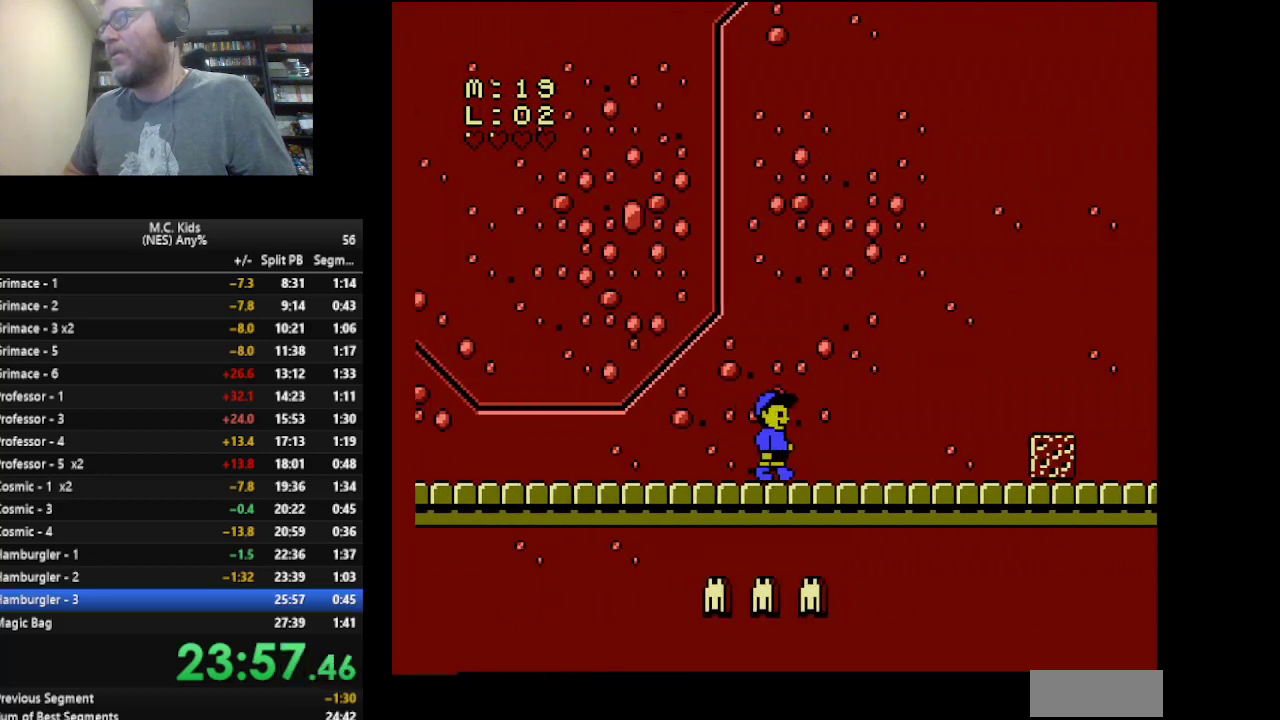
{"buttons": ["B", "DPAD_RIGHT"], "events": [[125, "A", "down"], [292, "A", "up"]]}
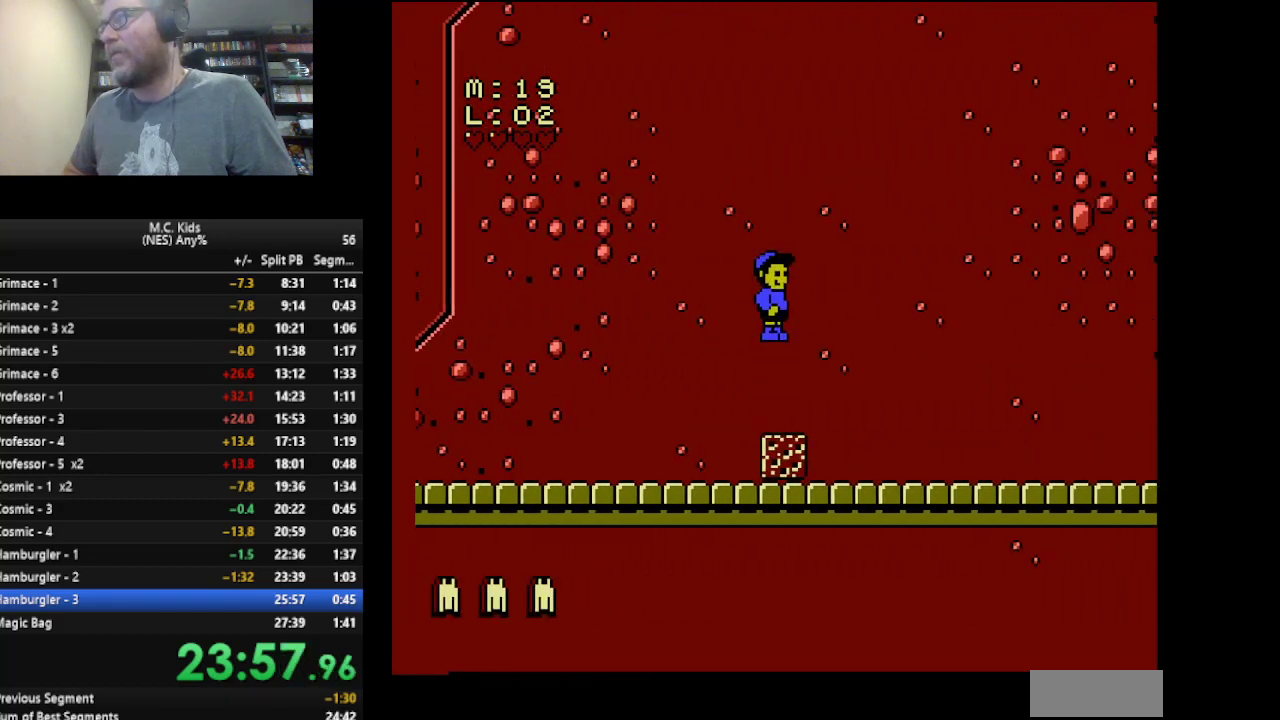
{"buttons": ["B", "DPAD_RIGHT"], "events": []}
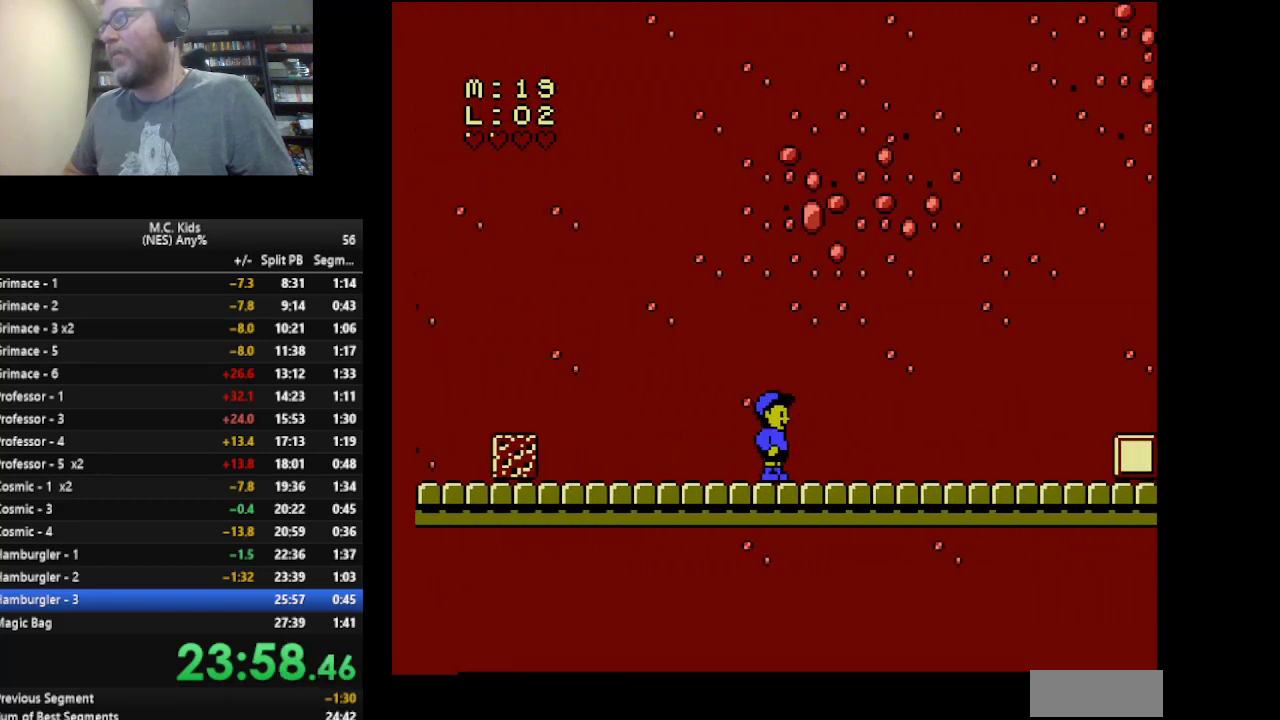
{"buttons": ["B", "DPAD_RIGHT"], "events": [[333, "A", "down"], [417, "A", "up"]]}
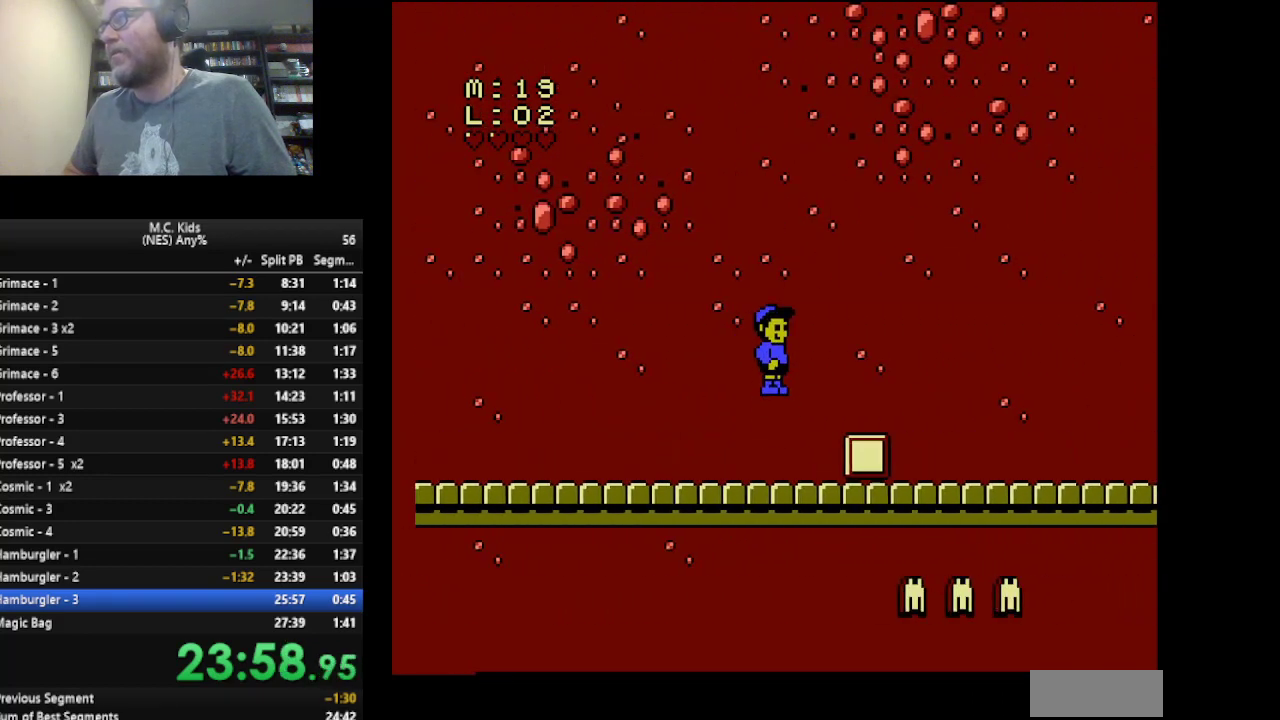
{"buttons": ["B", "DPAD_RIGHT"], "events": []}
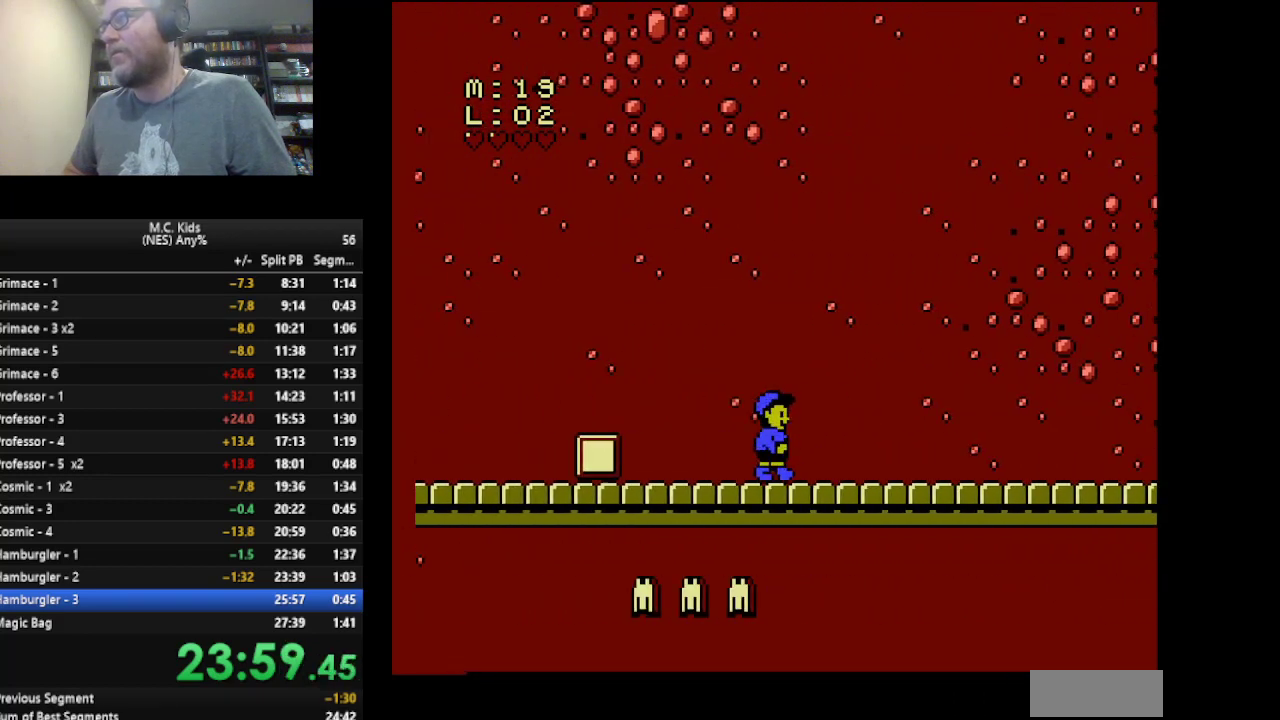
{"buttons": ["B", "DPAD_RIGHT"], "events": []}
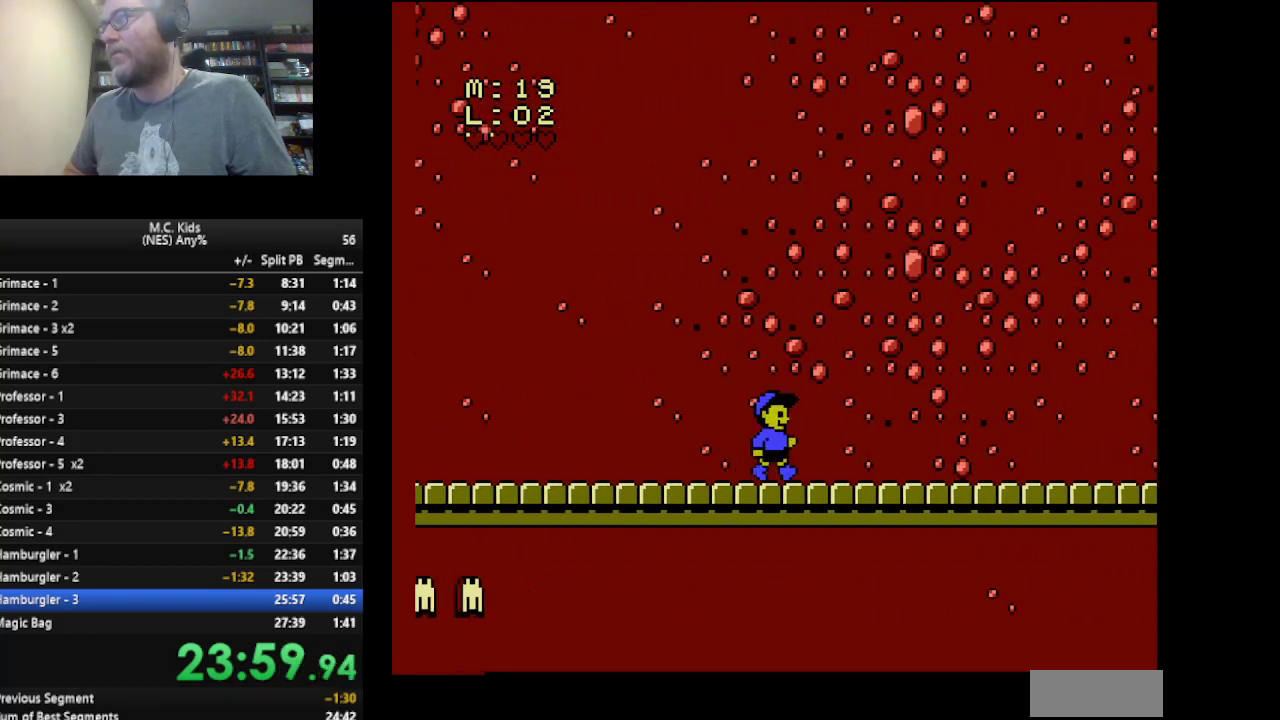
{"buttons": ["B", "DPAD_RIGHT"], "events": []}
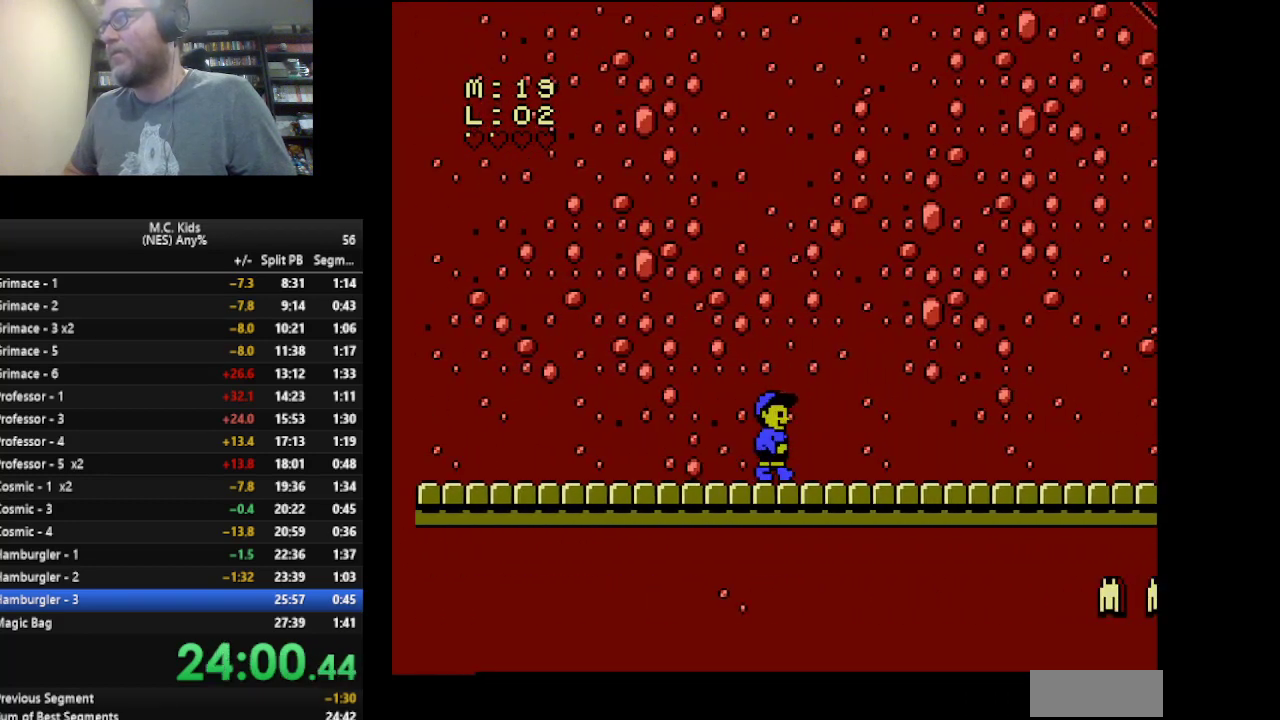
{"buttons": ["B", "DPAD_RIGHT"], "events": []}
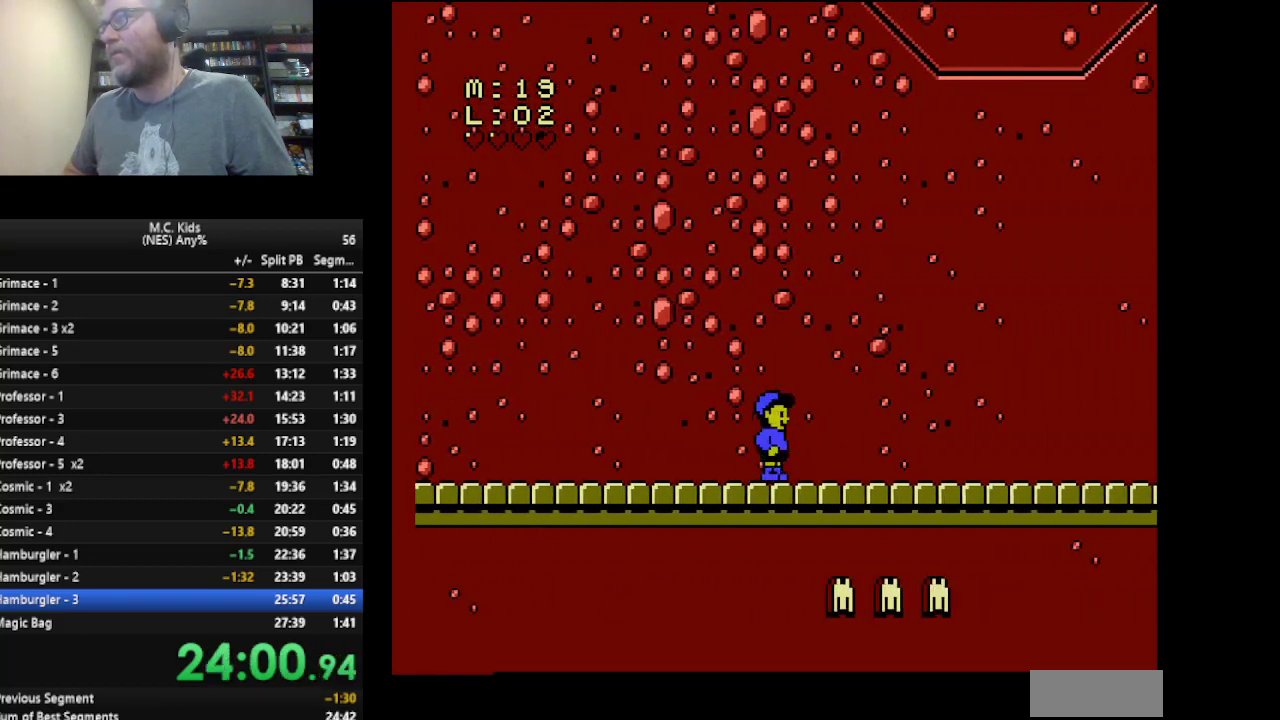
{"buttons": ["B", "DPAD_RIGHT"], "events": []}
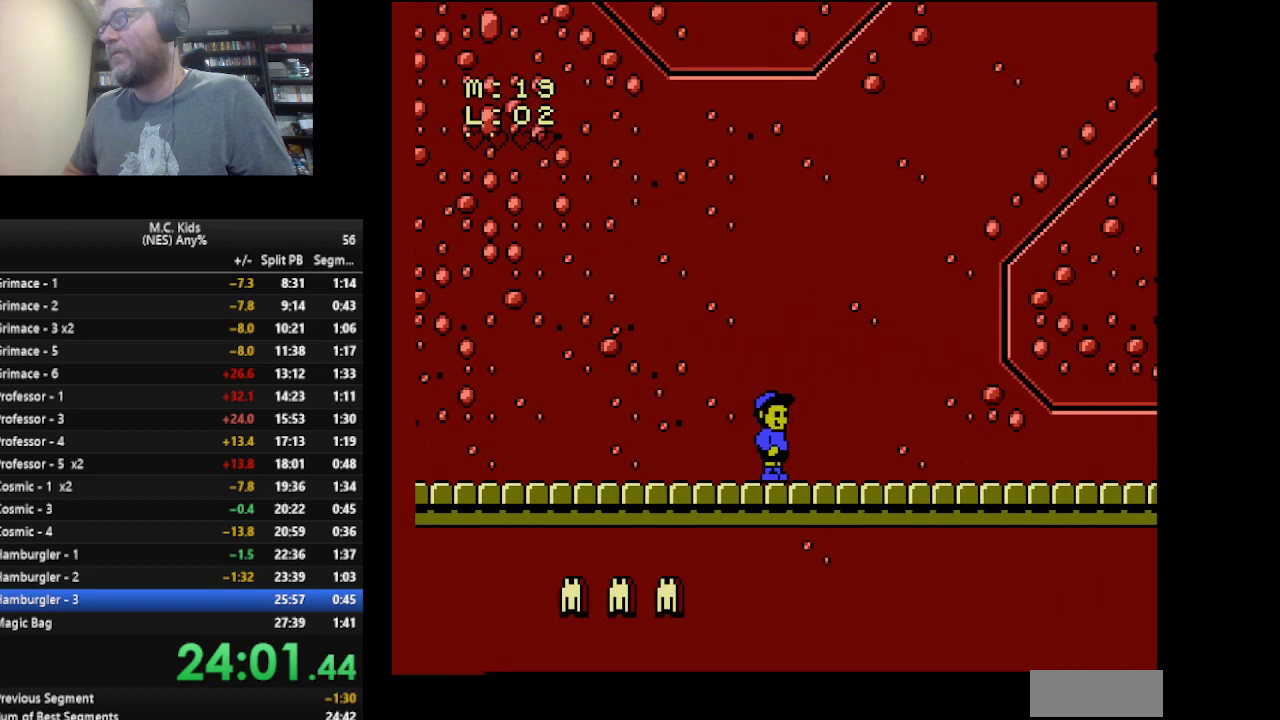
{"buttons": ["B", "DPAD_RIGHT"], "events": []}
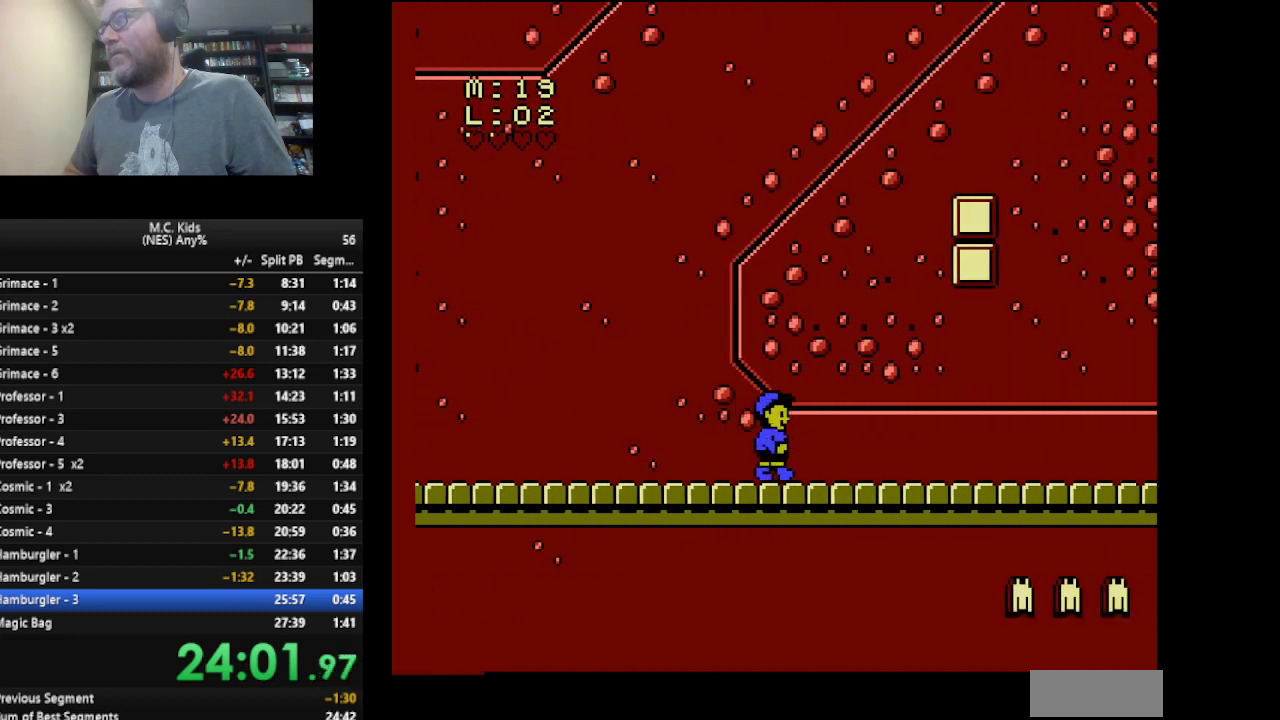
{"buttons": ["B", "DPAD_RIGHT"], "events": []}
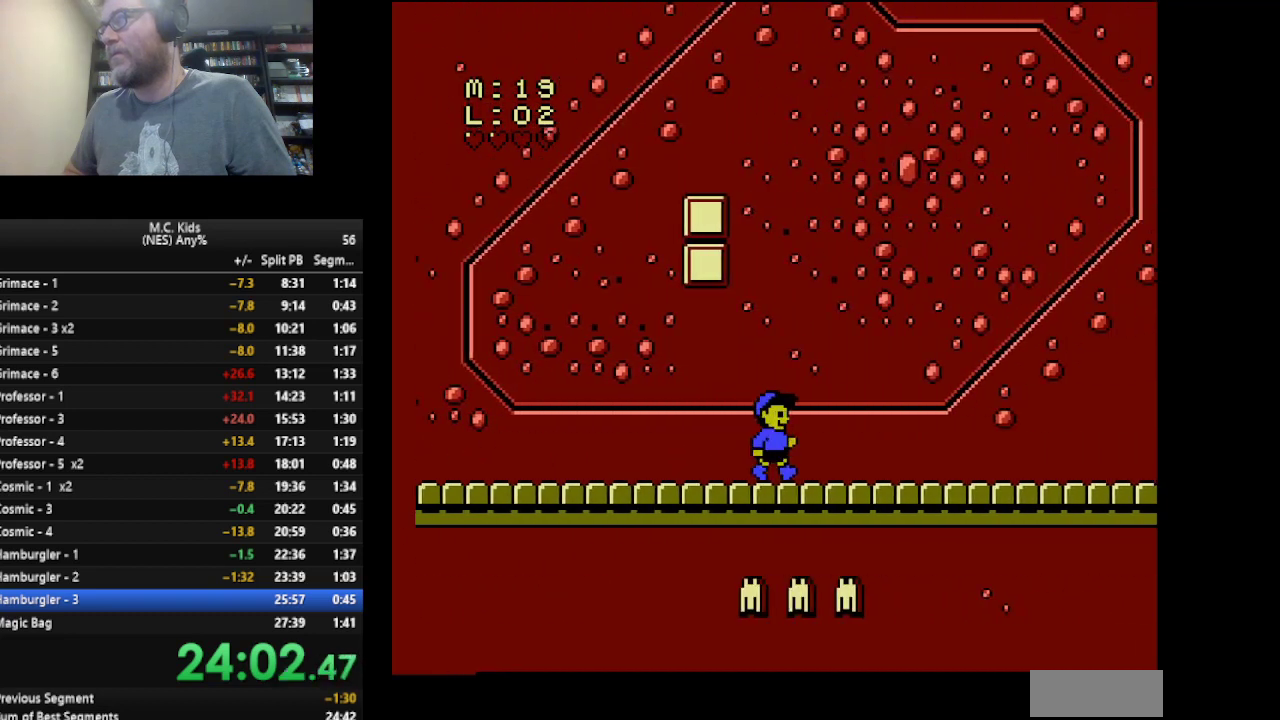
{"buttons": ["B", "DPAD_RIGHT"], "events": []}
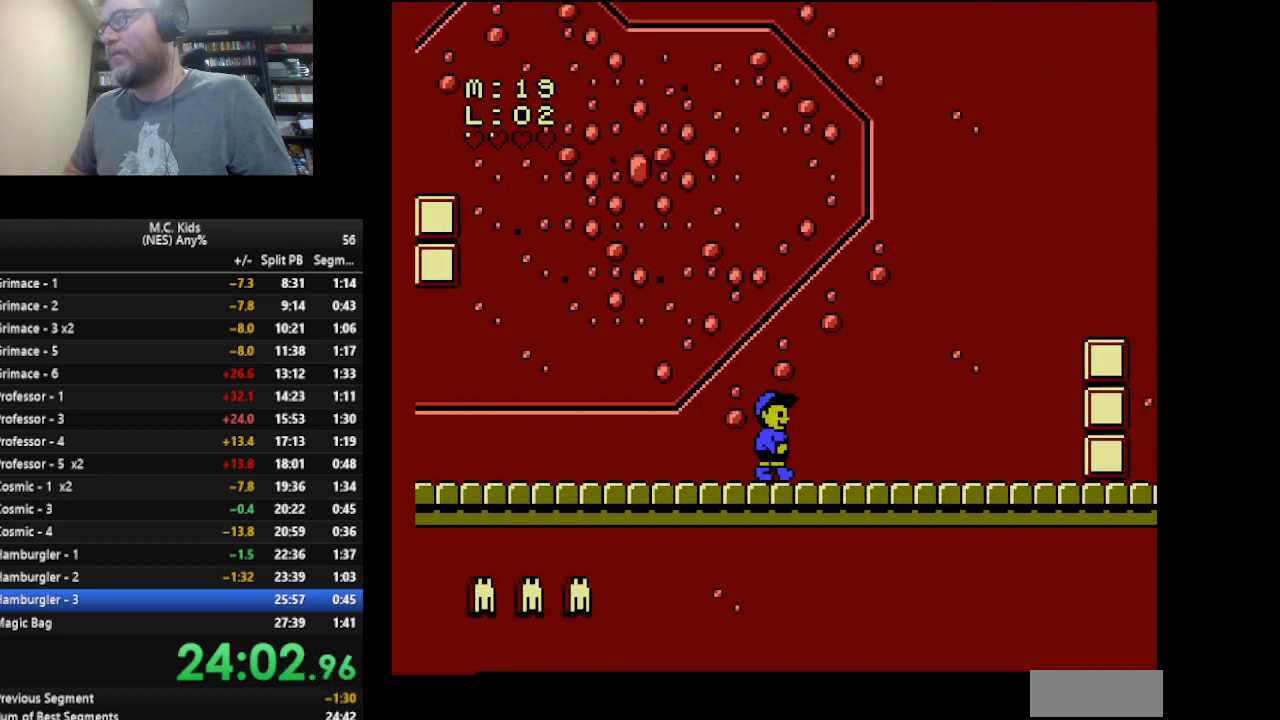
{"buttons": ["B", "DPAD_RIGHT"], "events": [[209, "A", "down"], [459, "A", "up"]]}
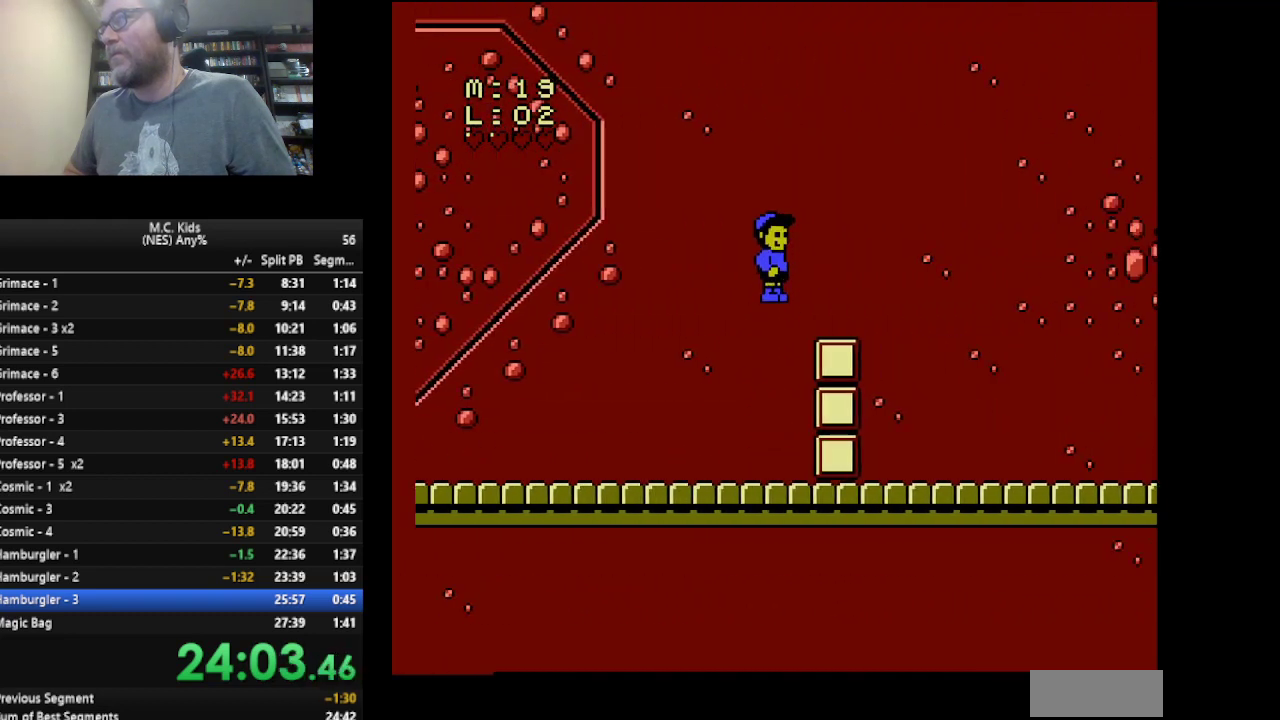
{"buttons": ["B", "DPAD_RIGHT"], "events": []}
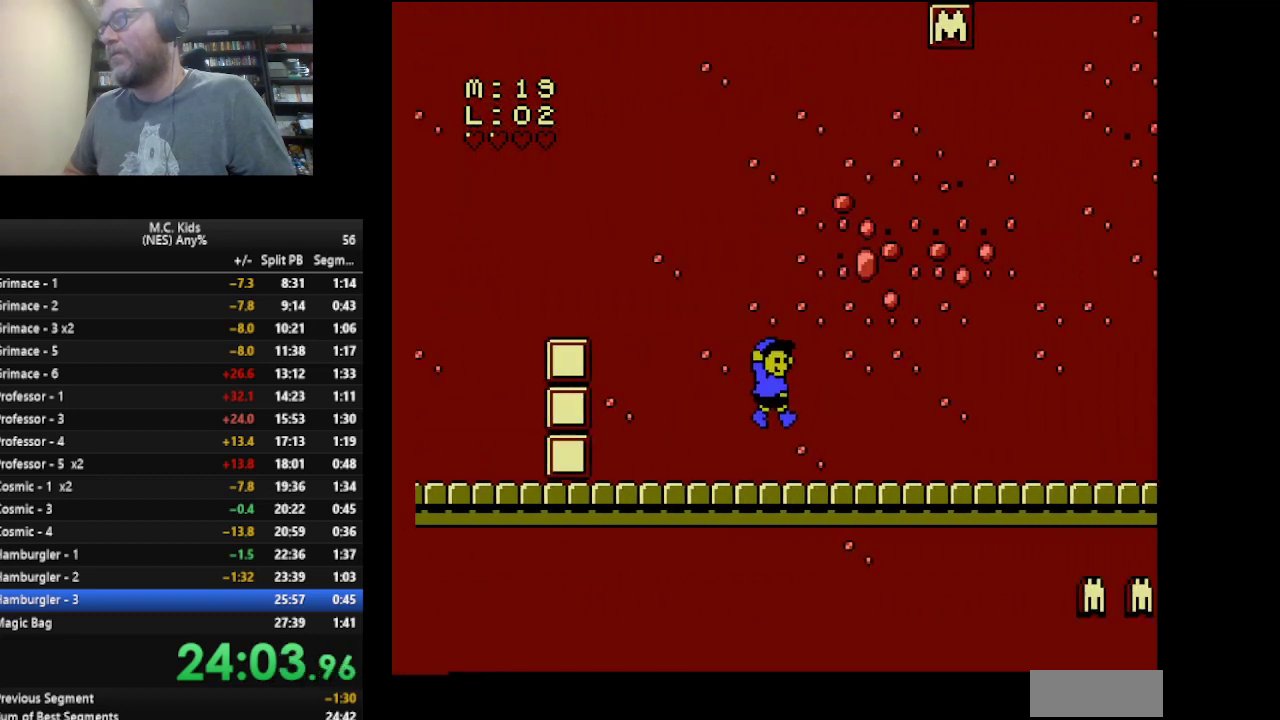
{"buttons": ["B", "DPAD_RIGHT"], "events": []}
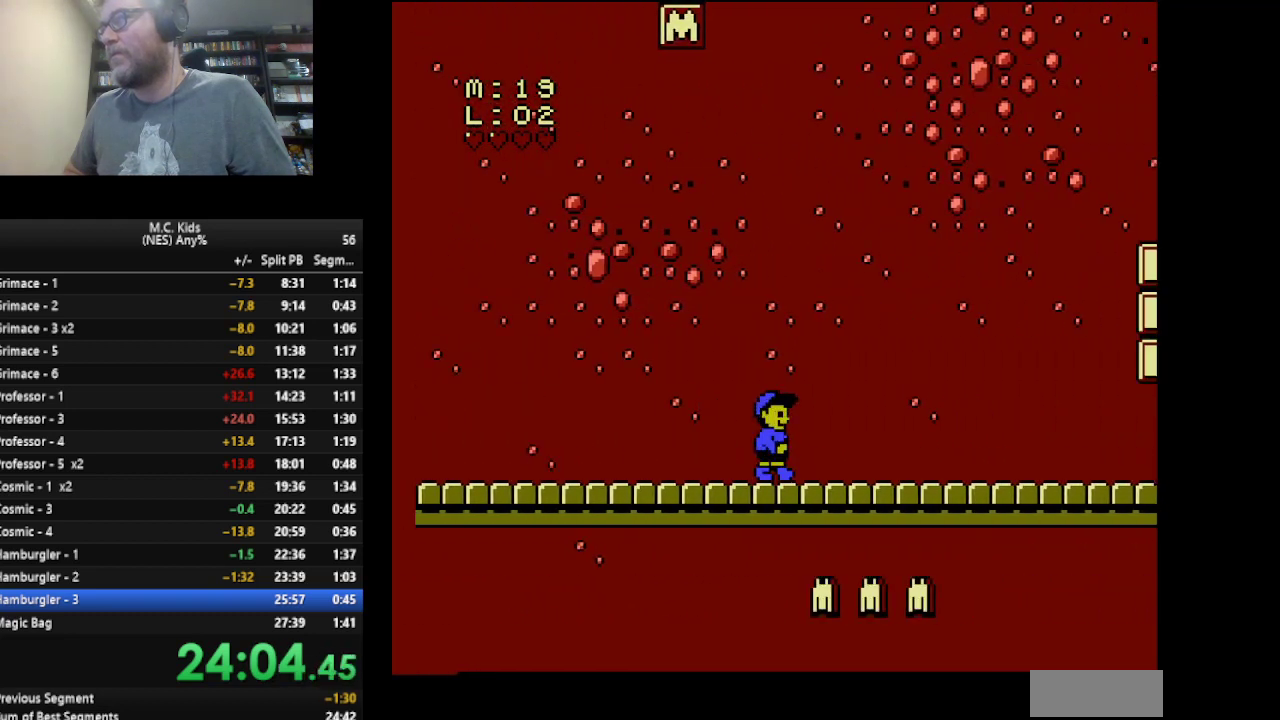
{"buttons": ["B", "DPAD_RIGHT"], "events": []}
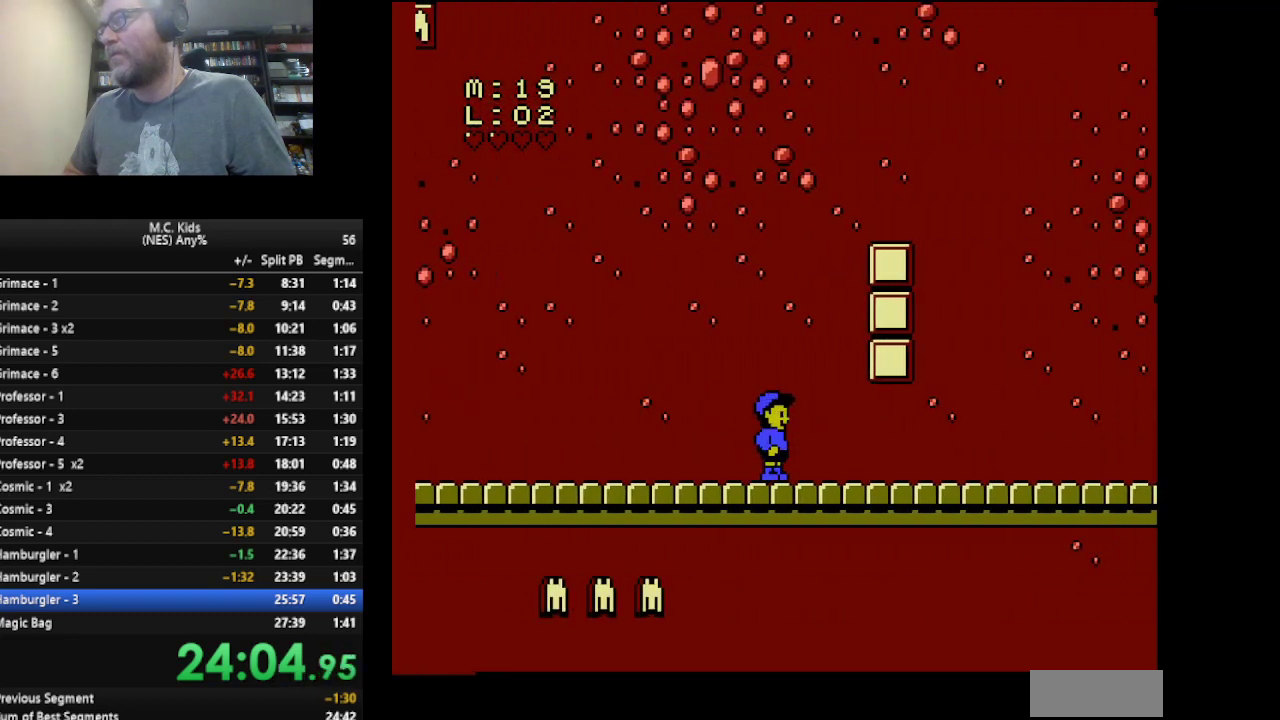
{"buttons": ["B", "DPAD_RIGHT"], "events": []}
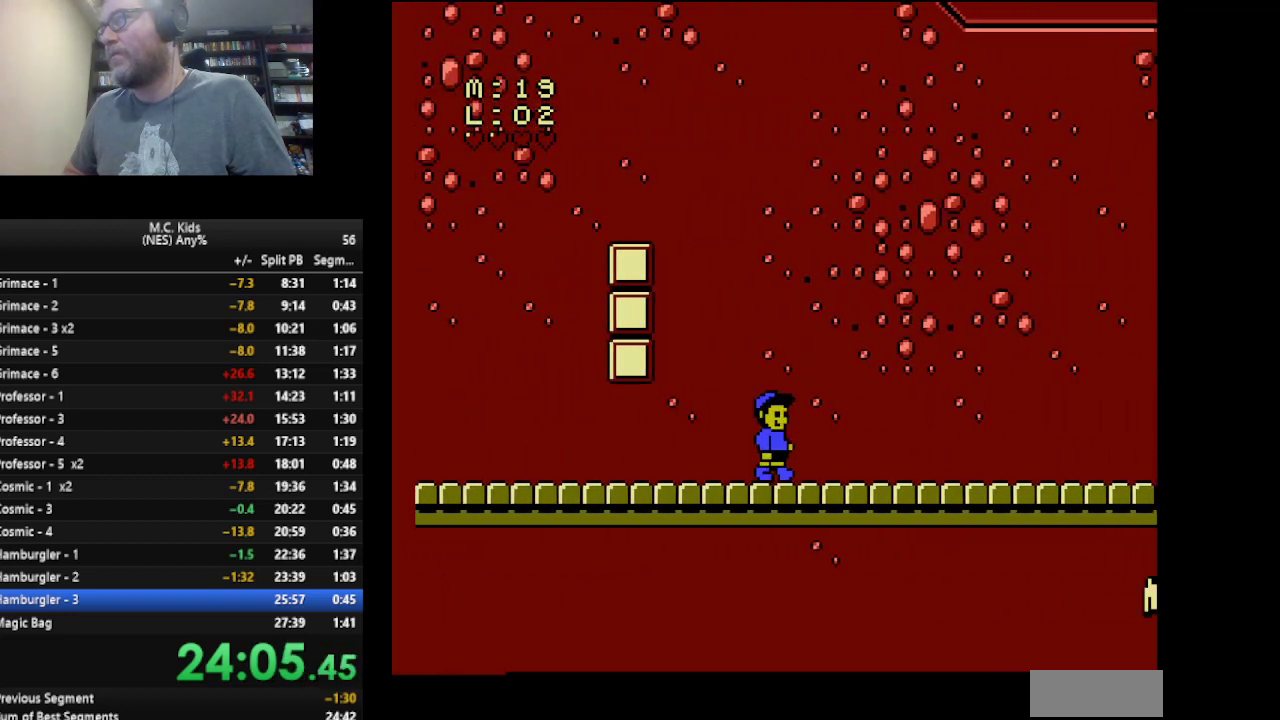
{"buttons": ["B", "DPAD_RIGHT"], "events": []}
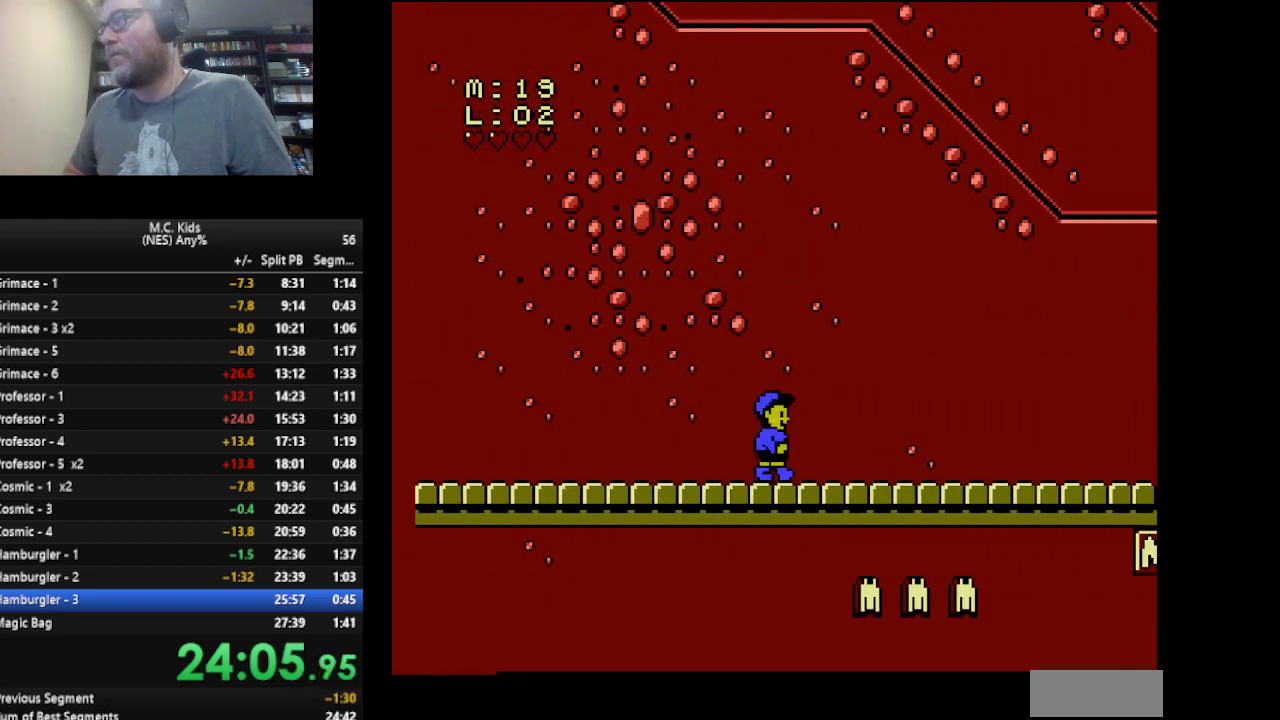
{"buttons": ["B", "DPAD_RIGHT"], "events": []}
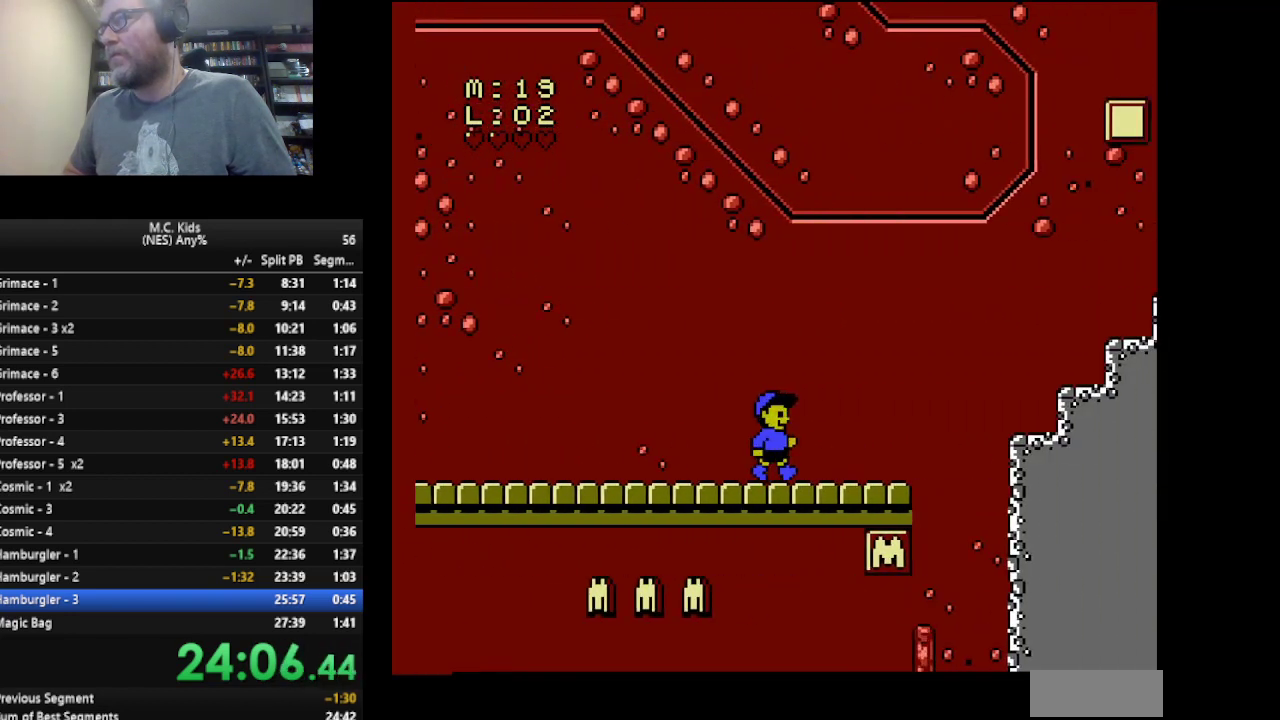
{"buttons": ["B"], "events": [[375, "DPAD_RIGHT", "up"]]}
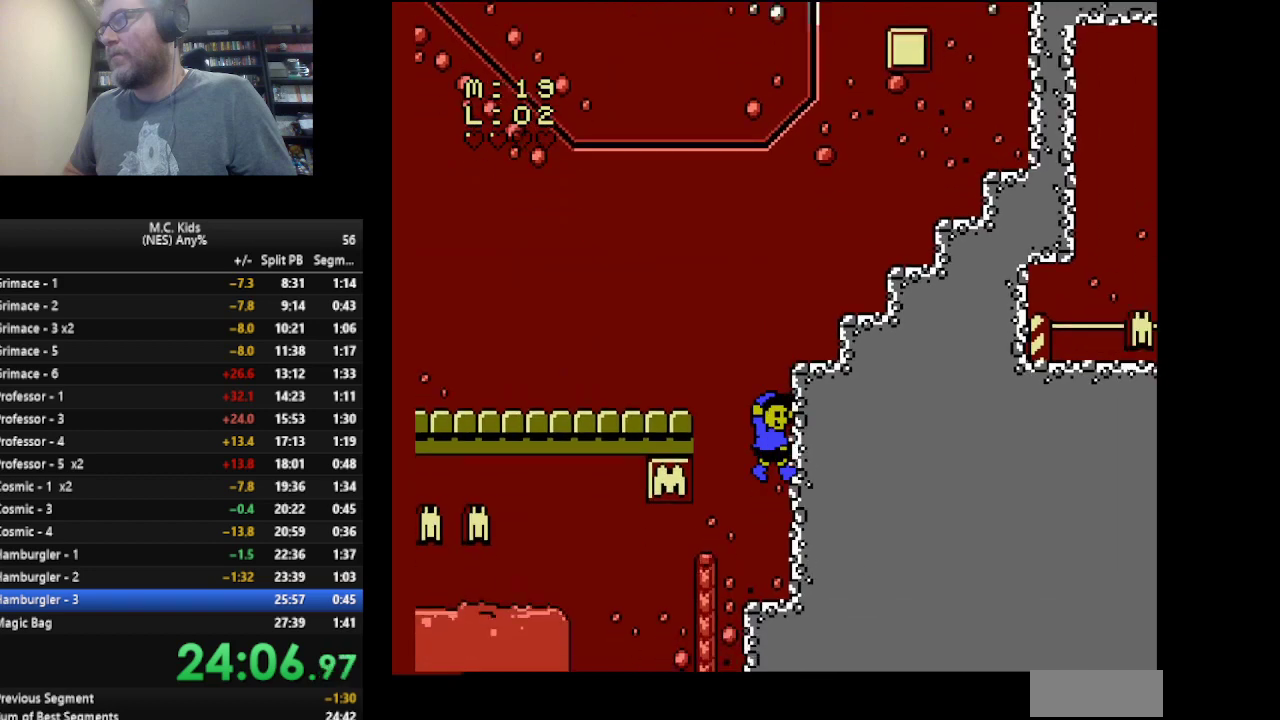
{"buttons": ["A", "DPAD_LEFT"], "events": [[167, "DPAD_LEFT", "down"], [376, "B", "up"], [501, "A", "down"]]}
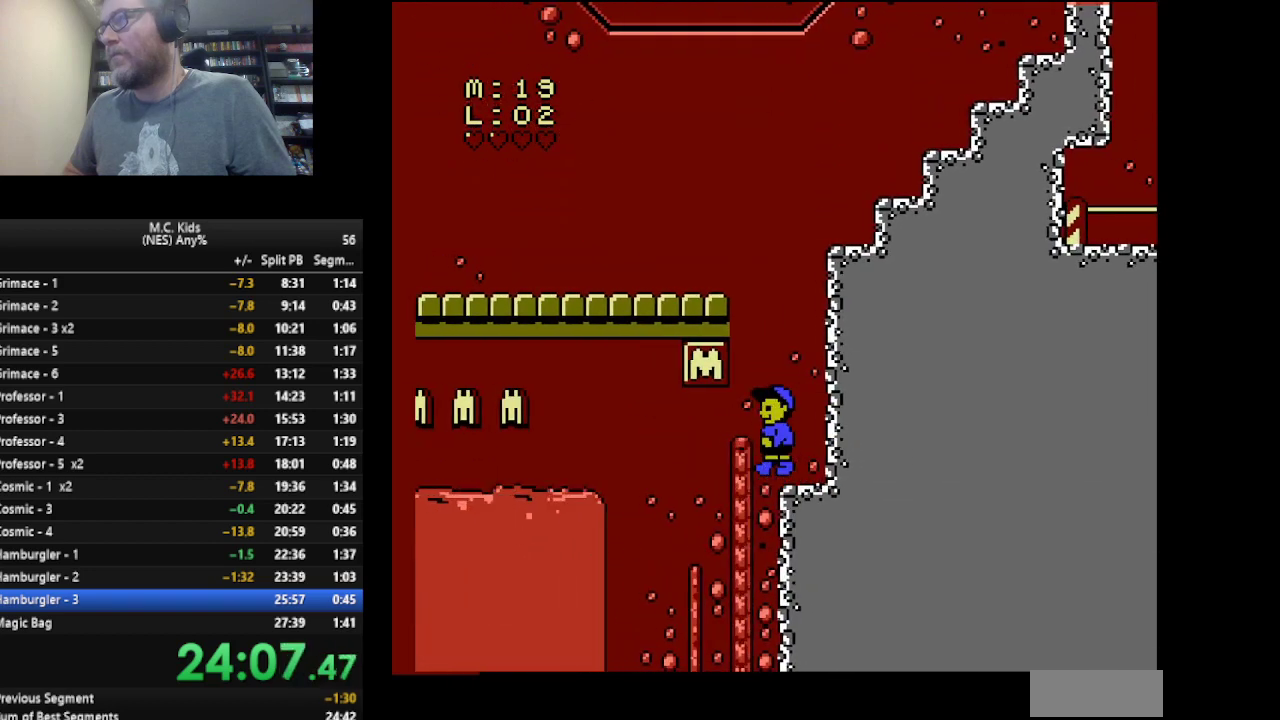
{"buttons": ["B", "DPAD_RIGHT"], "events": [[83, "A", "up"], [292, "B", "down"], [375, "DPAD_LEFT", "up"], [375, "DPAD_RIGHT", "down"]]}
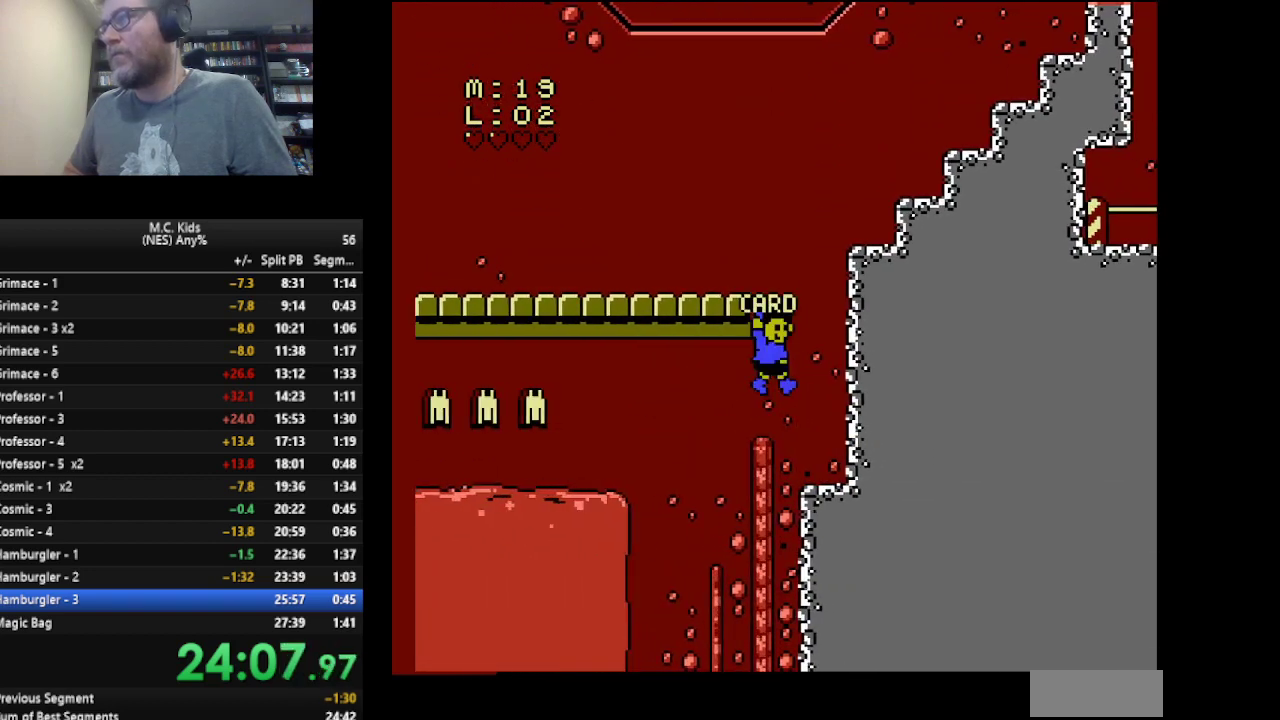
{"buttons": ["B", "DPAD_DOWN"], "events": [[376, "DPAD_DOWN", "down"], [376, "DPAD_RIGHT", "up"]]}